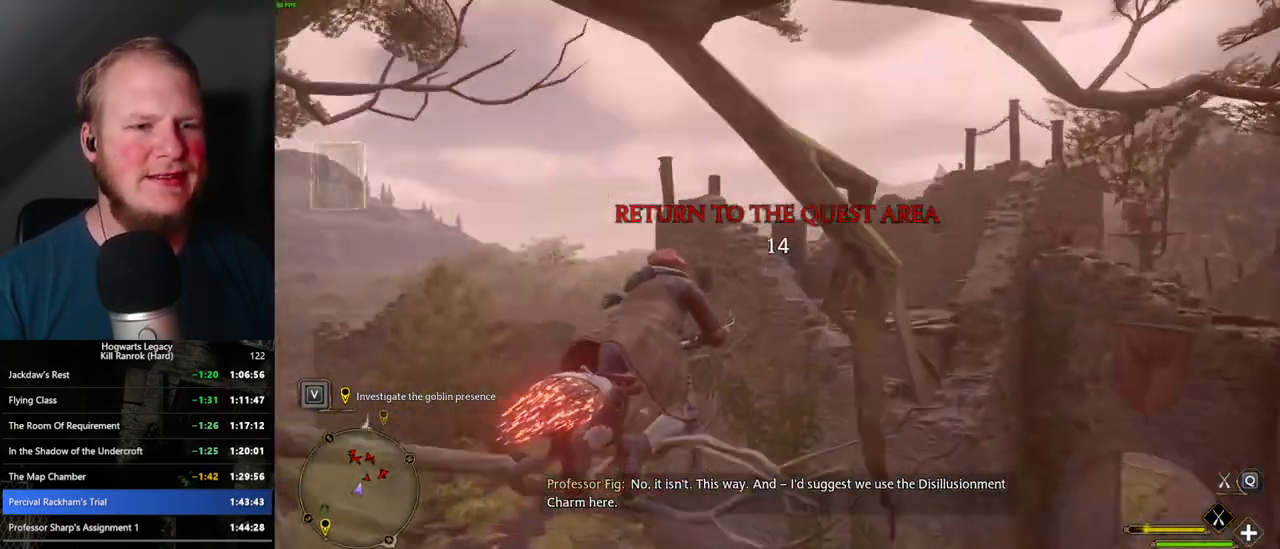
Gameplay with keyboard and mouse; each line is a JSON object with the keys and mouse buttons held at the frame after it. "events" lists presses ("down") and releases ("up") of ".", "/", "0", "1", "2", "3", "4", "5", "6", "7", "8", "9", "a", "alt_l", "alt_r", "b", "backslash", "backspace", "c", "caps_lock", "comma", "ctrl_l", "ctrl_r", "d", "e", "equals", "escape", "f", "f1", "f10", "f11", "f12", "f2", "f3", "f4", "f5", "f6", "f7", "f8", "f9", "g", "h", "i", "j", "k", "l", "lbracket", "m", "minus", "n", "o", "p", "q", "quote", "r", "rbracket", "return", "s", "semicolon", "shift_l", "shift_r", "space", "super", "super_r", "t", "tab", "tilde", "u", "v", "w", "x", "y", "z", "mouse_left", "mouse_wheel", "mouse_right", "mouse_mb4" and "mouse_mb5" between this image and that frame as [ms after this image, input, new state], when the widget could be followed in between. "mouse_left", "mouse_wheel", "mouse_right", "mouse_mb4", "mouse_mb5" = the "left", "wheel", "right", "mb4", "mb5" buttons of the "mouse" list. No other keys are recorded. "wheel" means that the mouse wheel is clicked or scrolled. Mouse movement is not recorded.
{"keys": ["w"], "mouse": ["left"], "events": [[300, "a", "down"], [450, "a", "up"]]}
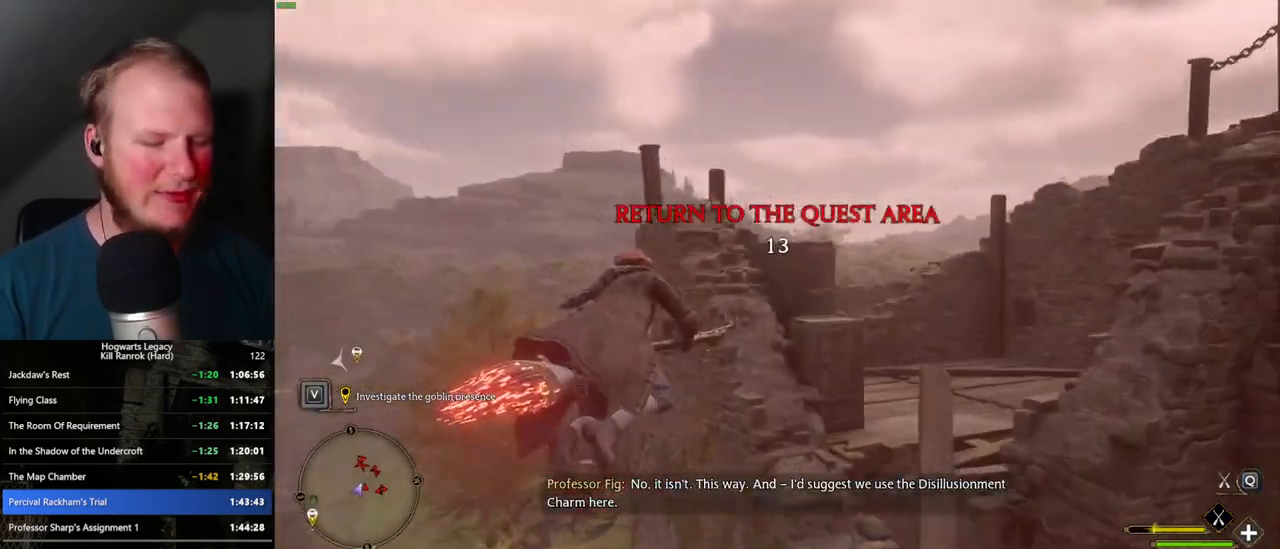
{"keys": ["b", "w"], "mouse": [], "events": [[250, "b", "down"], [300, "mouse_left", "up"], [400, "b", "up"], [500, "b", "down"]]}
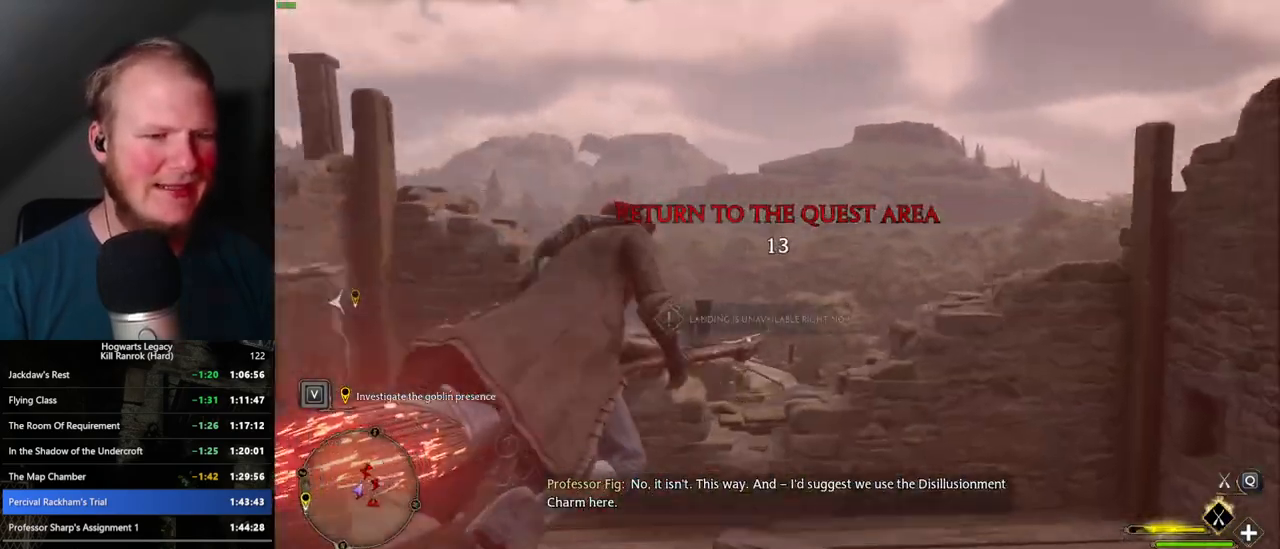
{"keys": ["a", "w"], "mouse": [], "events": [[84, "b", "up"], [200, "a", "down"]]}
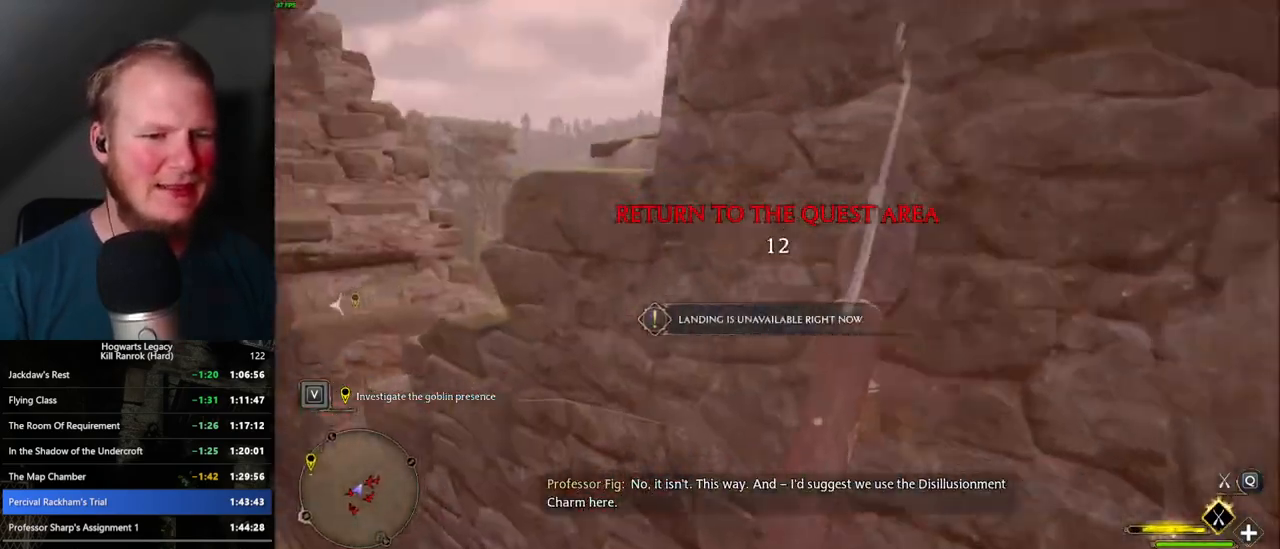
{"keys": ["w"], "mouse": [], "events": [[217, "a", "up"], [234, "b", "down"], [350, "b", "up"]]}
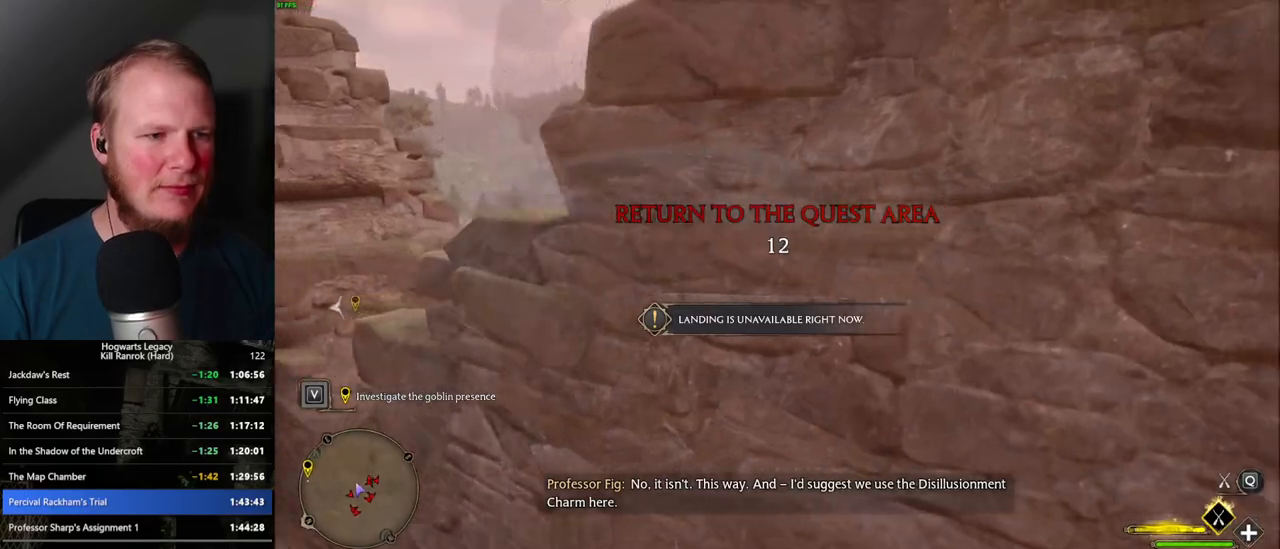
{"keys": ["w"], "mouse": [], "events": [[117, "a", "down"], [217, "a", "up"], [350, "b", "down"], [467, "b", "up"]]}
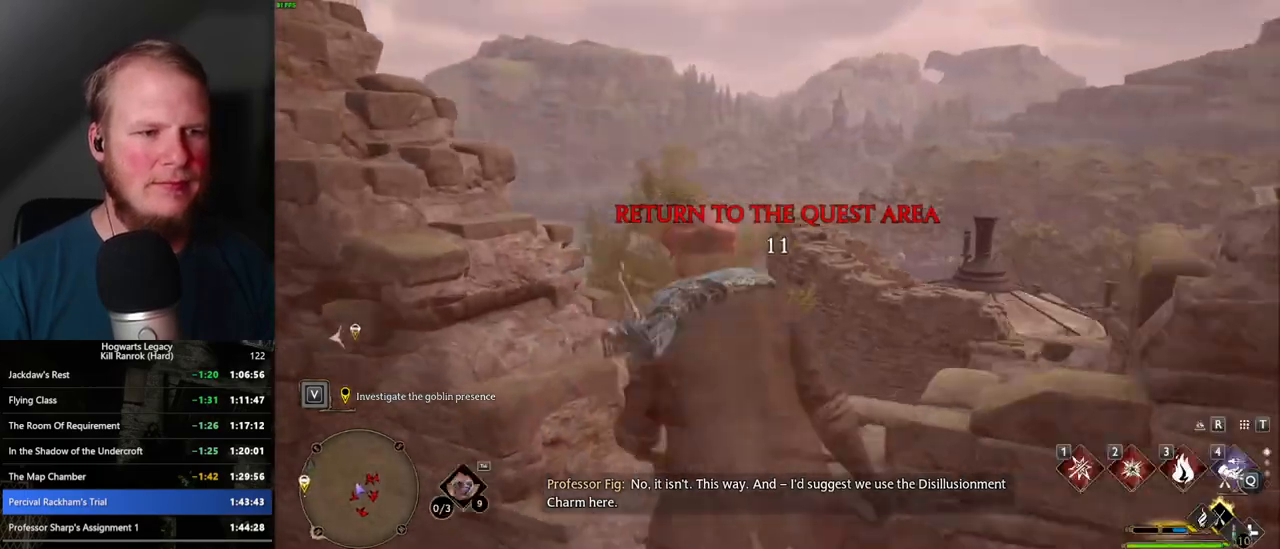
{"keys": [], "mouse": [], "events": [[100, "w", "up"]]}
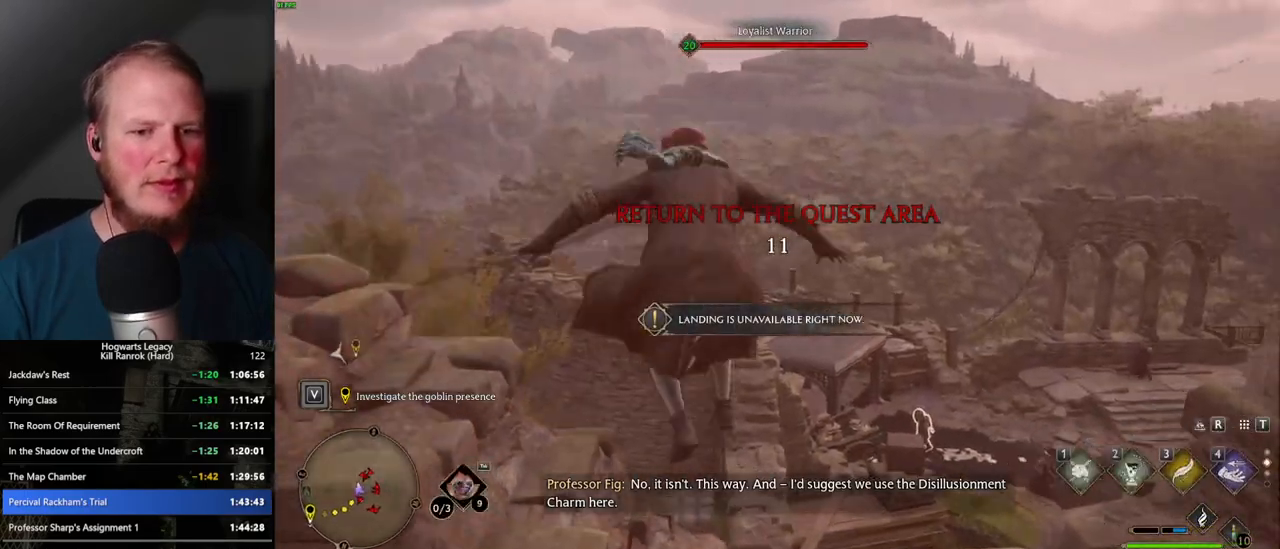
{"keys": ["w"], "mouse": [], "events": [[134, "w", "down"]]}
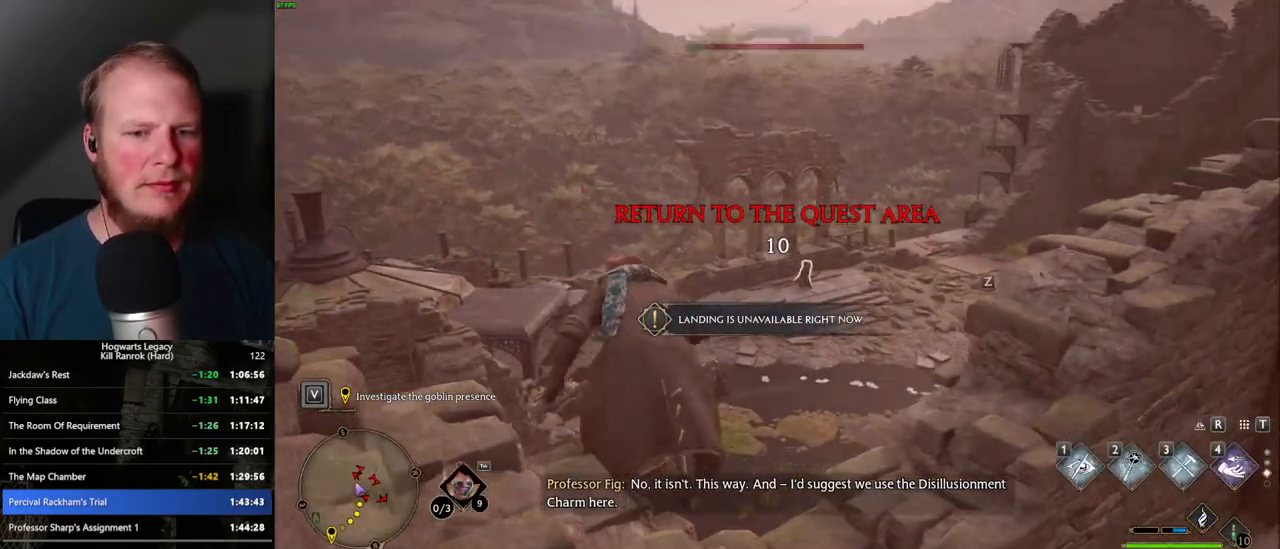
{"keys": ["d", "w"], "mouse": [], "events": [[117, "1", "down"], [217, "1", "up"], [467, "d", "down"]]}
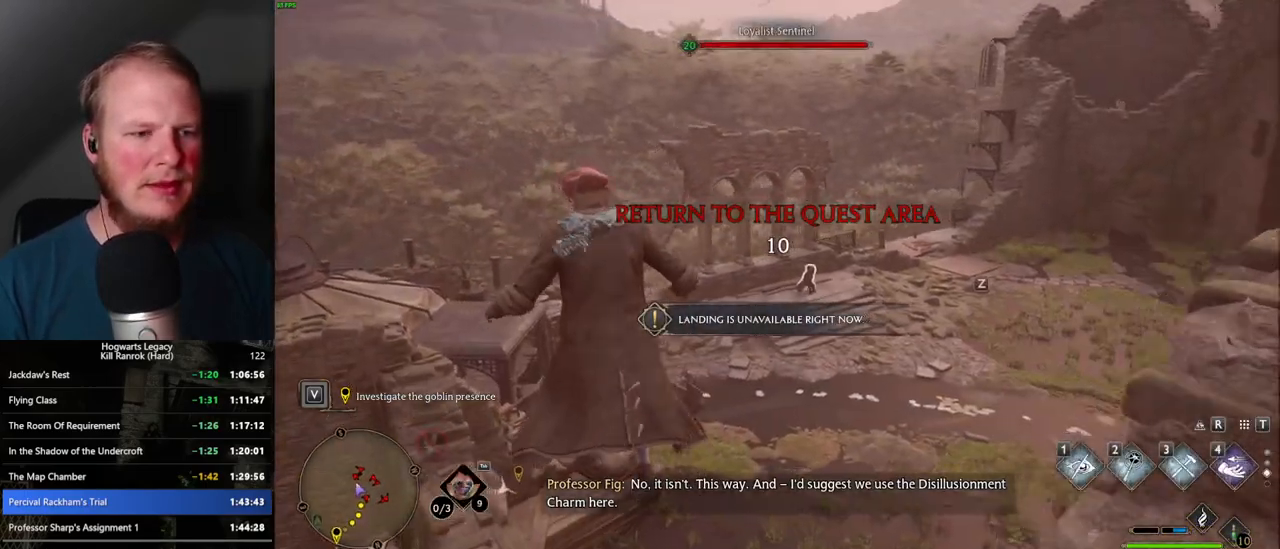
{"keys": ["w"], "mouse": [], "events": [[334, "d", "up"]]}
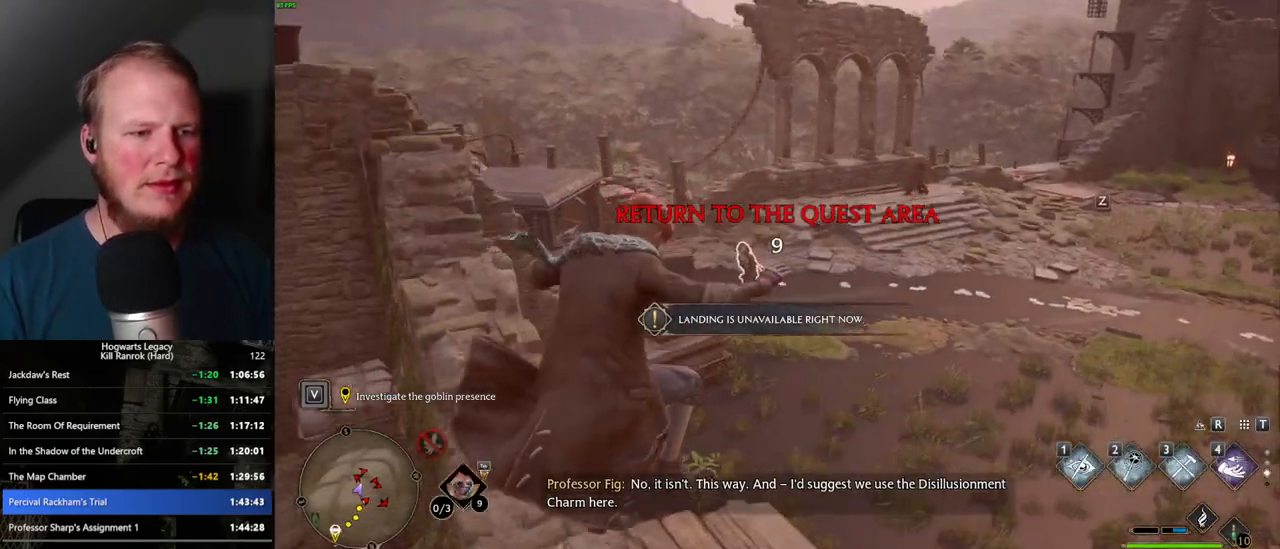
{"keys": [], "mouse": [], "events": [[84, "1", "down"], [167, "1", "up"], [317, "w", "up"]]}
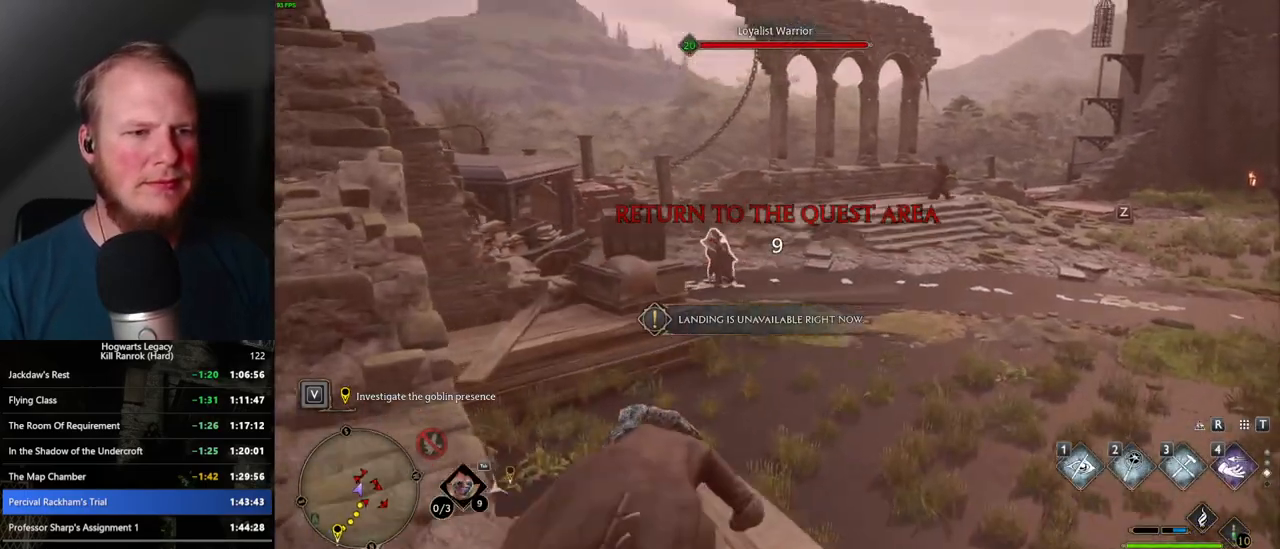
{"keys": ["1"], "mouse": [], "events": [[450, "1", "down"]]}
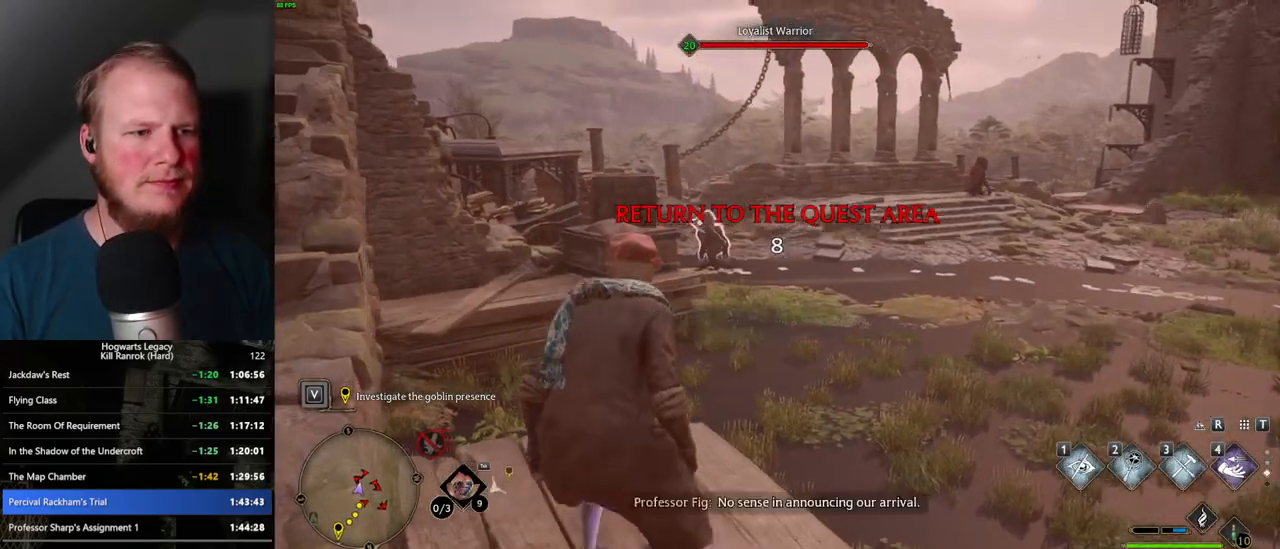
{"keys": ["w"], "mouse": [], "events": [[50, "1", "up"], [367, "w", "down"]]}
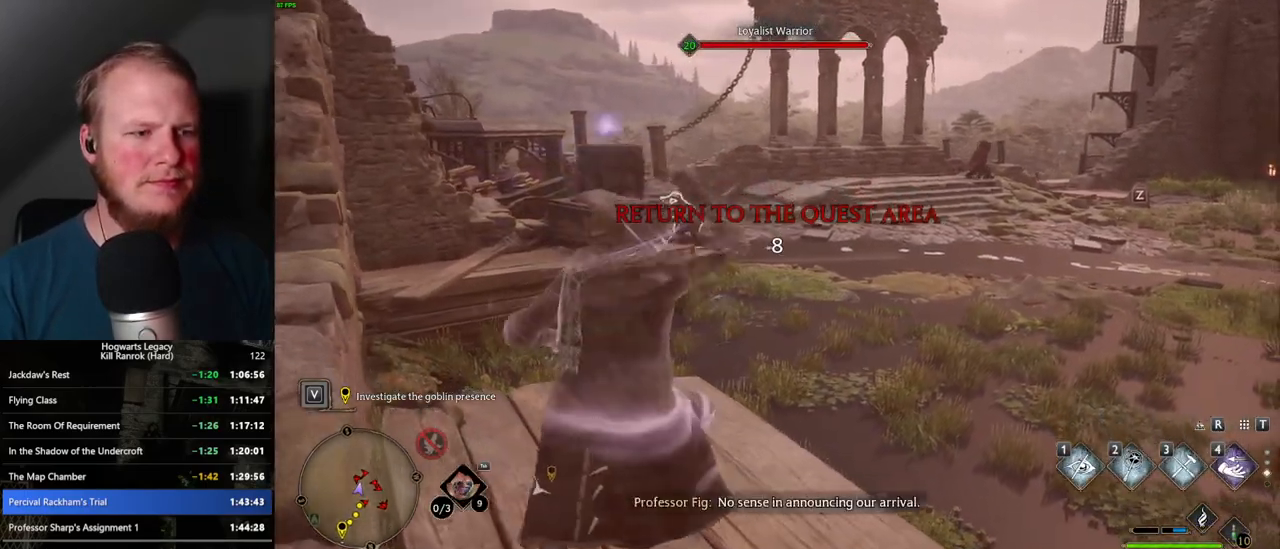
{"keys": ["w"], "mouse": [], "events": []}
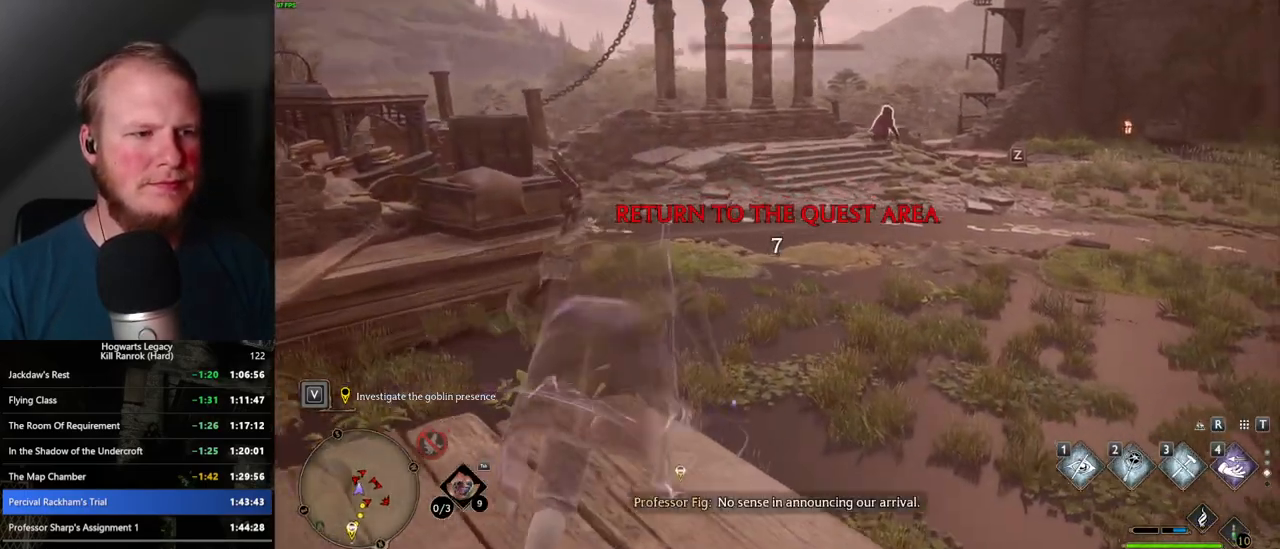
{"keys": ["w"], "mouse": [], "events": [[17, "shift_l", "down"], [150, "shift_l", "up"]]}
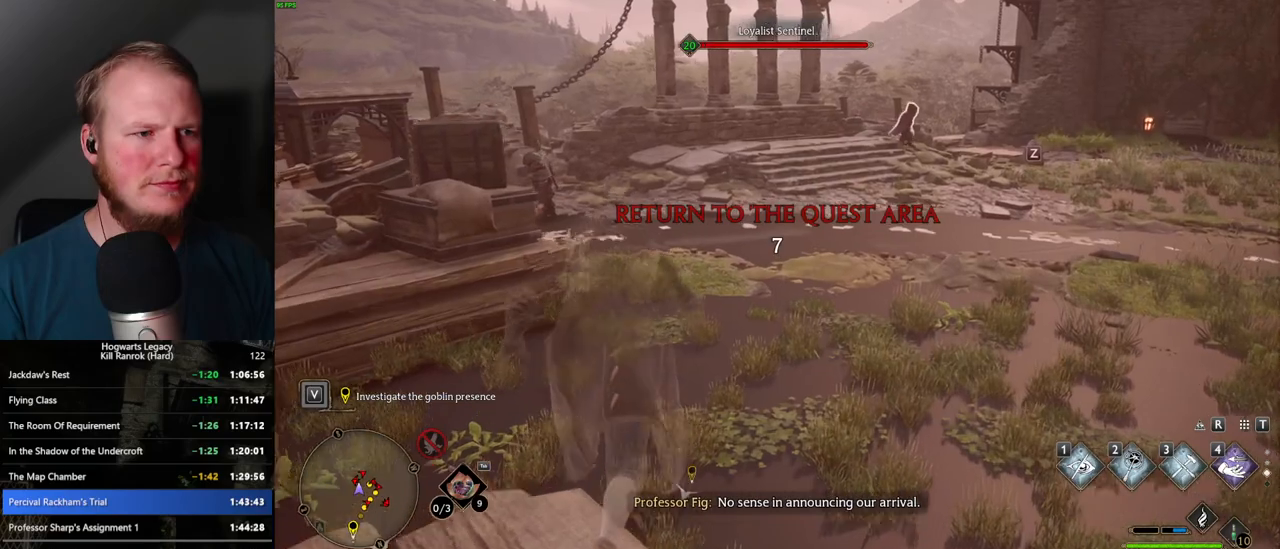
{"keys": ["d", "w"], "mouse": [], "events": [[234, "d", "down"]]}
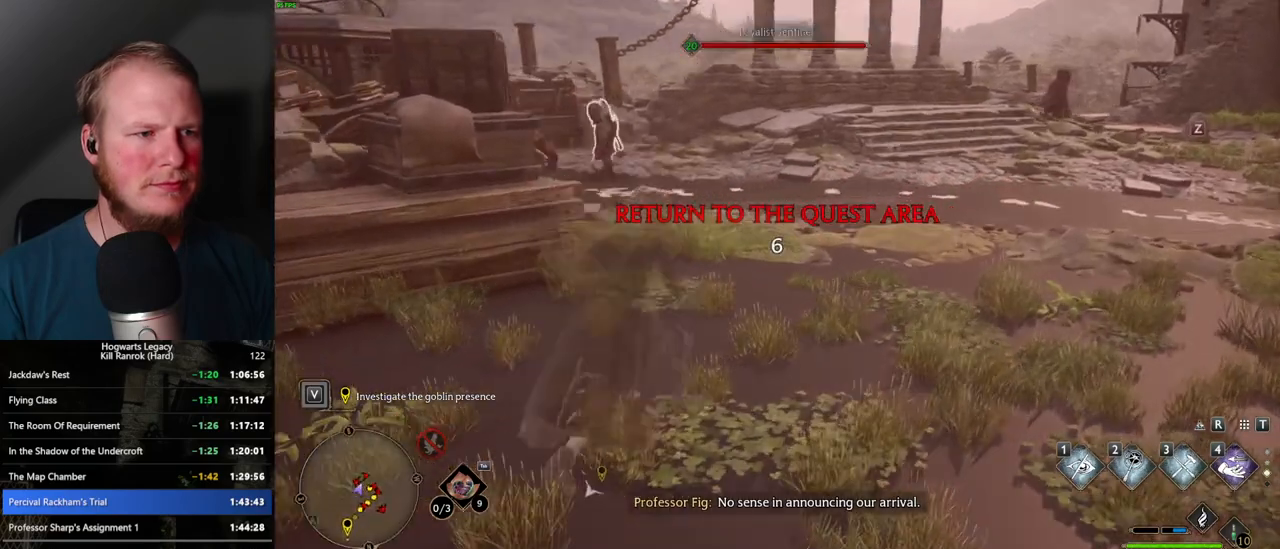
{"keys": ["w"], "mouse": [], "events": [[50, "d", "up"]]}
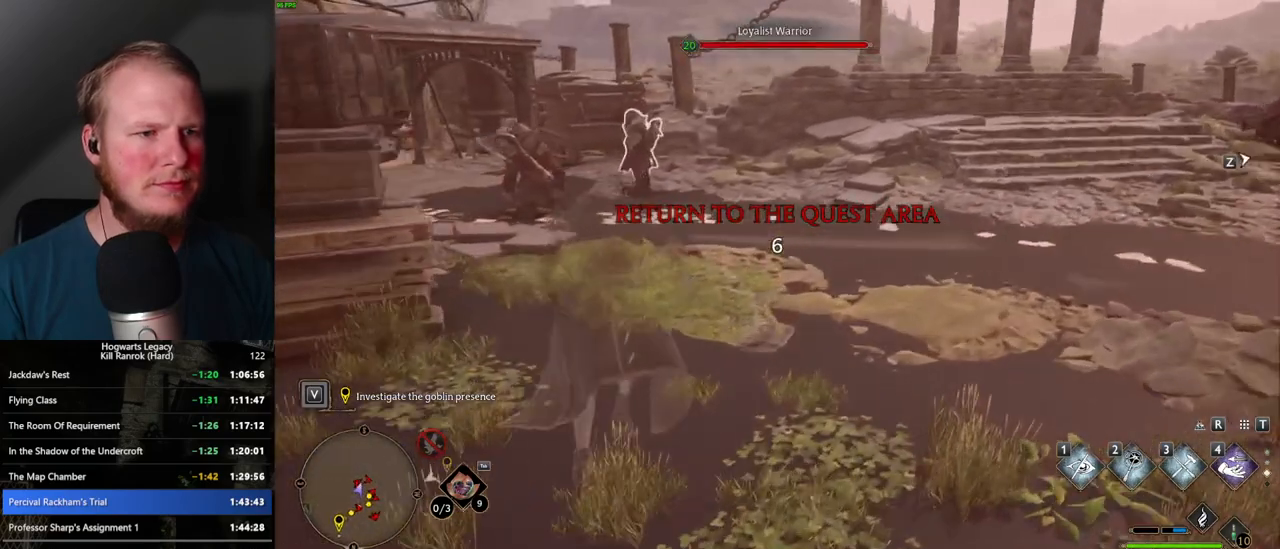
{"keys": ["w"], "mouse": [], "events": []}
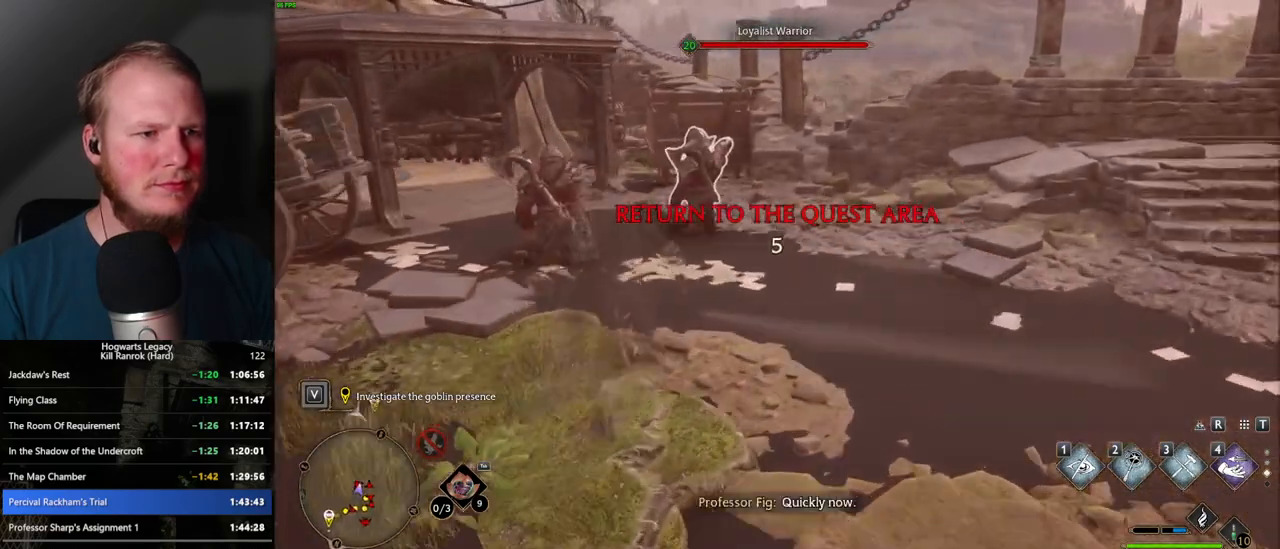
{"keys": ["w"], "mouse": [], "events": [[50, "w", "up"], [467, "w", "down"]]}
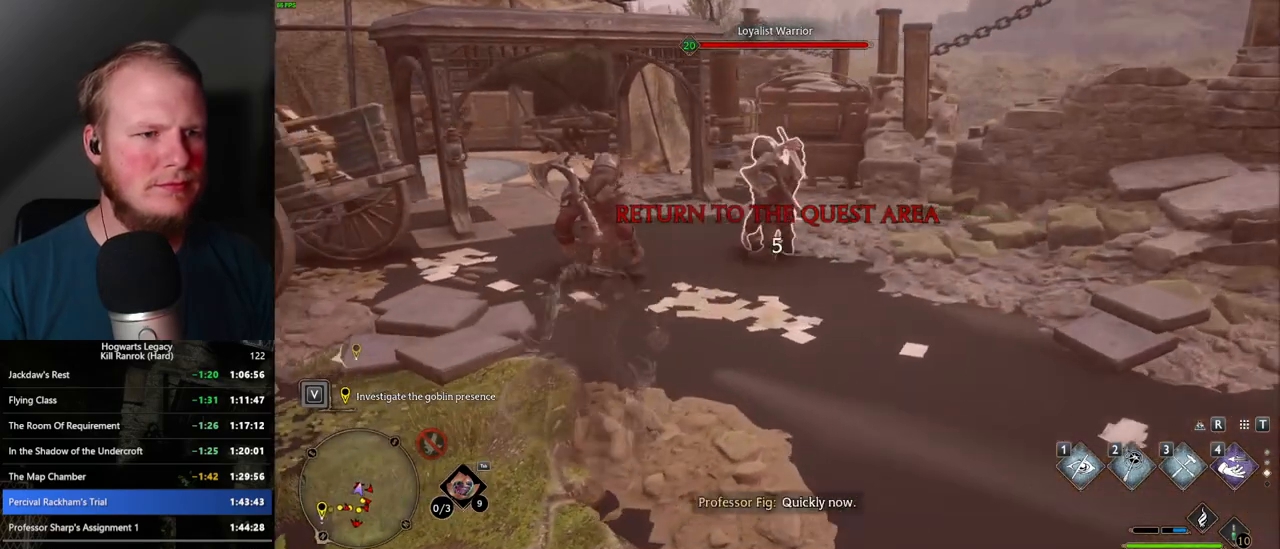
{"keys": [], "mouse": [], "events": [[317, "w", "up"]]}
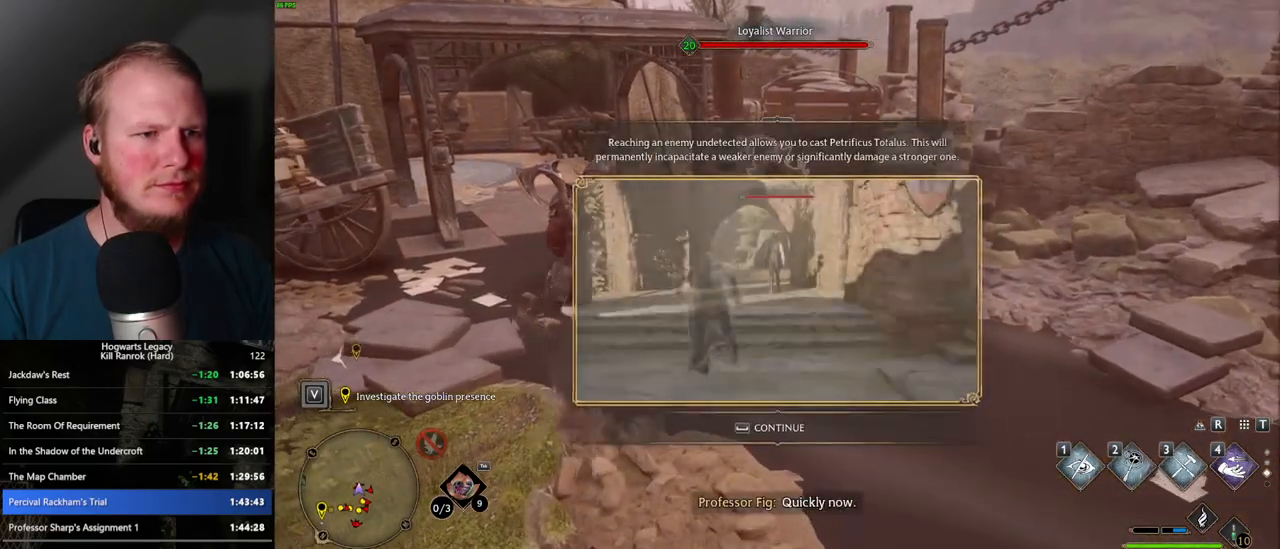
{"keys": ["w"], "mouse": [], "events": [[117, "space", "down"], [200, "space", "up"], [400, "w", "down"]]}
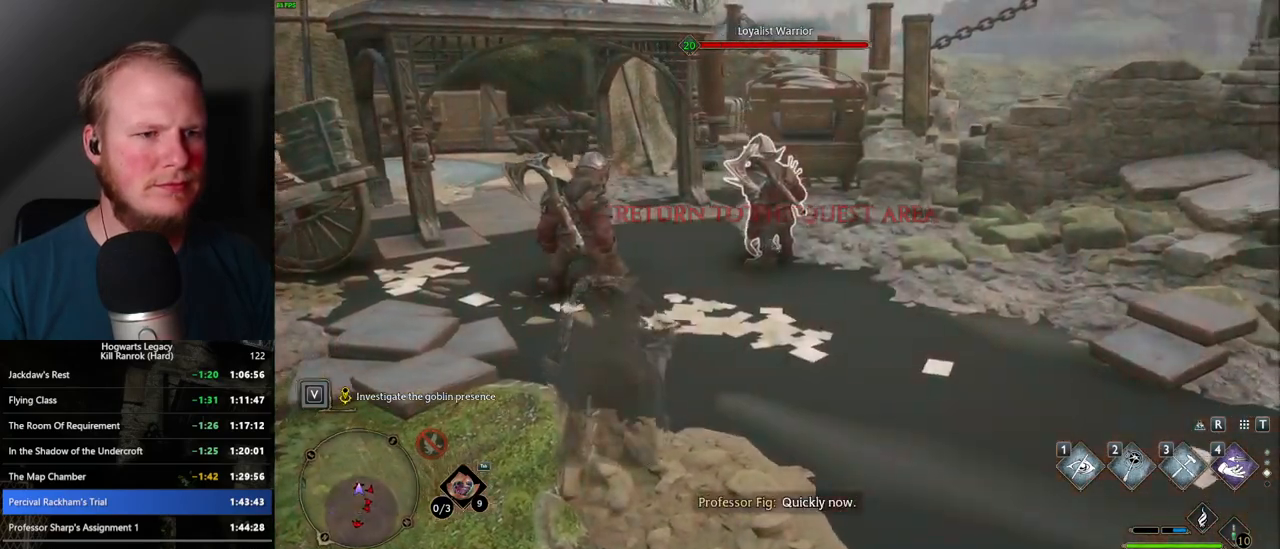
{"keys": ["f"], "mouse": [], "events": [[334, "f", "down"], [417, "f", "up"], [434, "w", "up"], [484, "f", "down"]]}
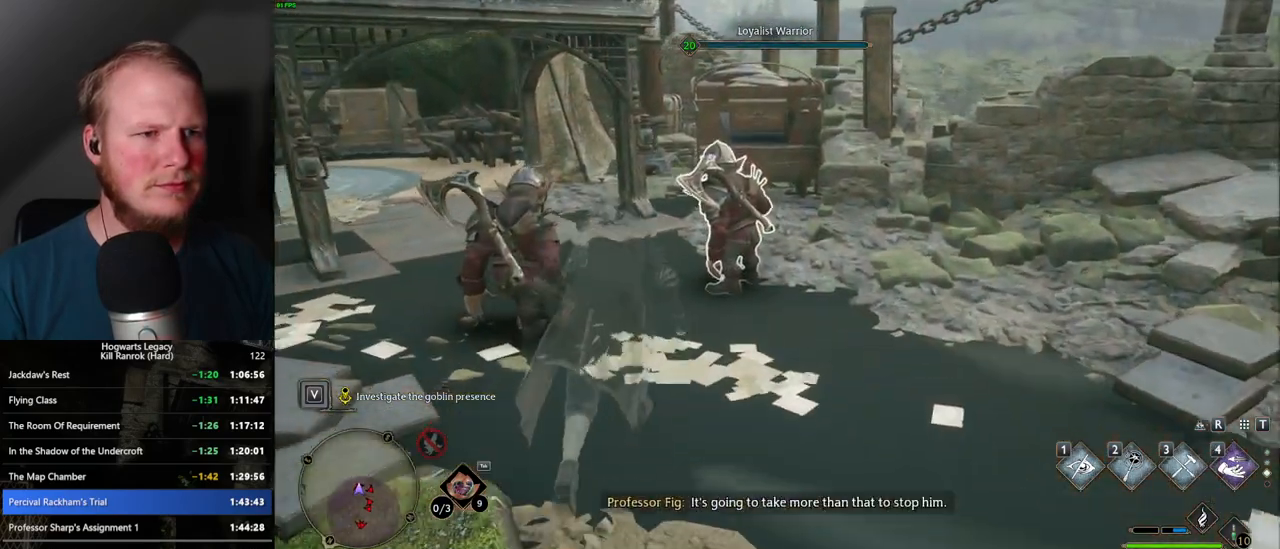
{"keys": ["w"], "mouse": [], "events": [[50, "f", "up"], [134, "f", "down"], [200, "f", "up"], [267, "f", "down"], [334, "f", "up"], [400, "w", "down"]]}
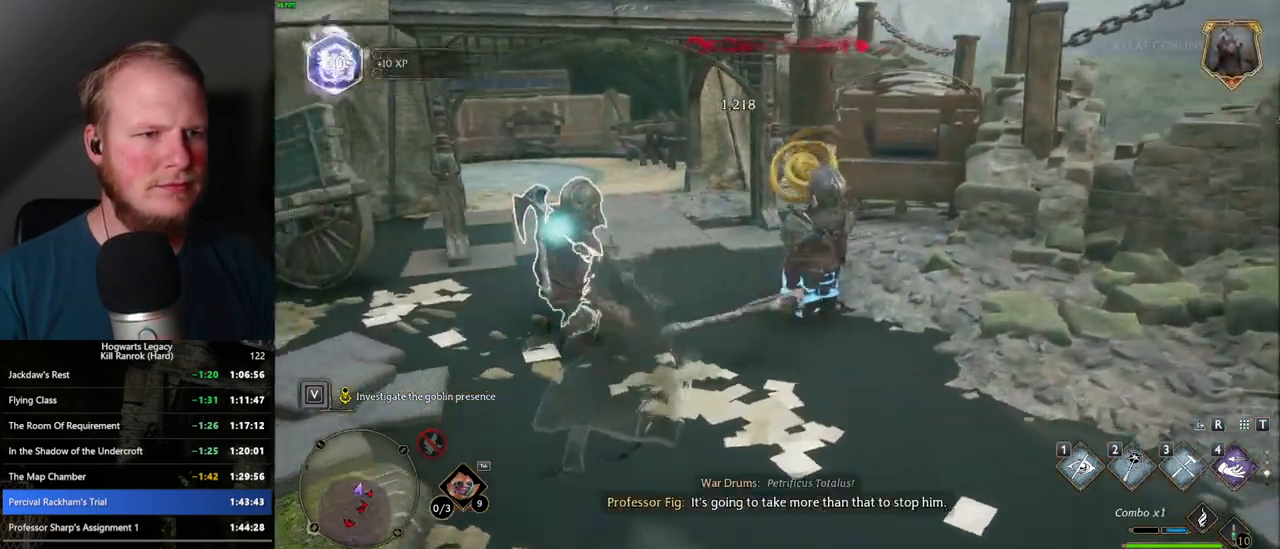
{"keys": ["w"], "mouse": [], "events": [[117, "f", "down"], [167, "f", "up"], [267, "f", "down"], [317, "f", "up"], [417, "f", "down"], [467, "f", "up"]]}
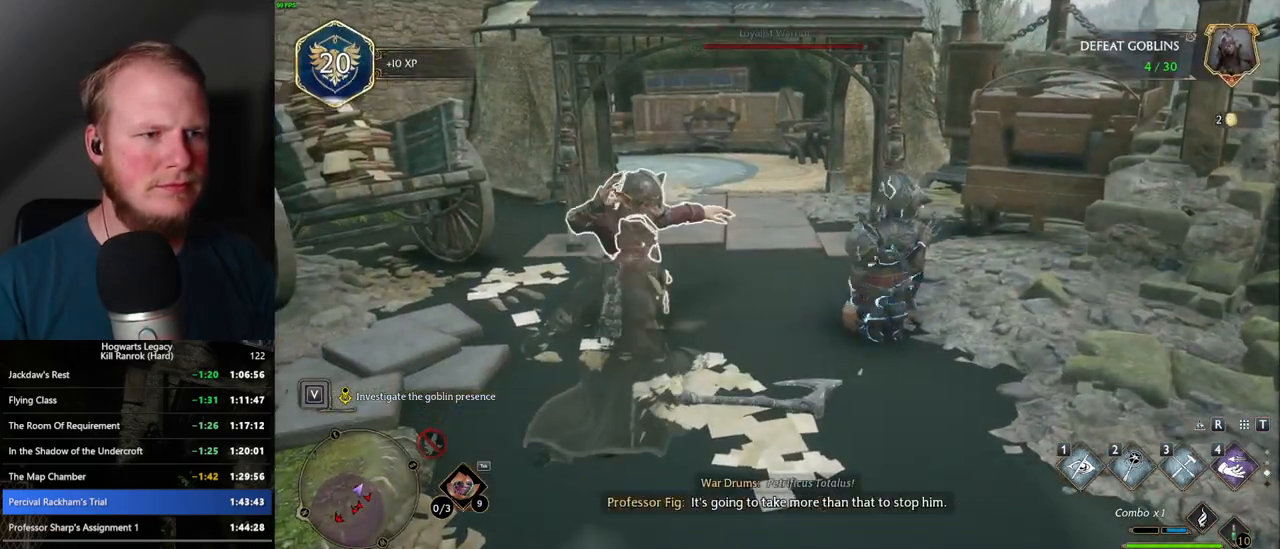
{"keys": ["f", "w"], "mouse": [], "events": [[67, "f", "down"], [117, "f", "up"], [200, "f", "down"], [267, "f", "up"], [350, "f", "down"], [417, "f", "up"], [500, "f", "down"]]}
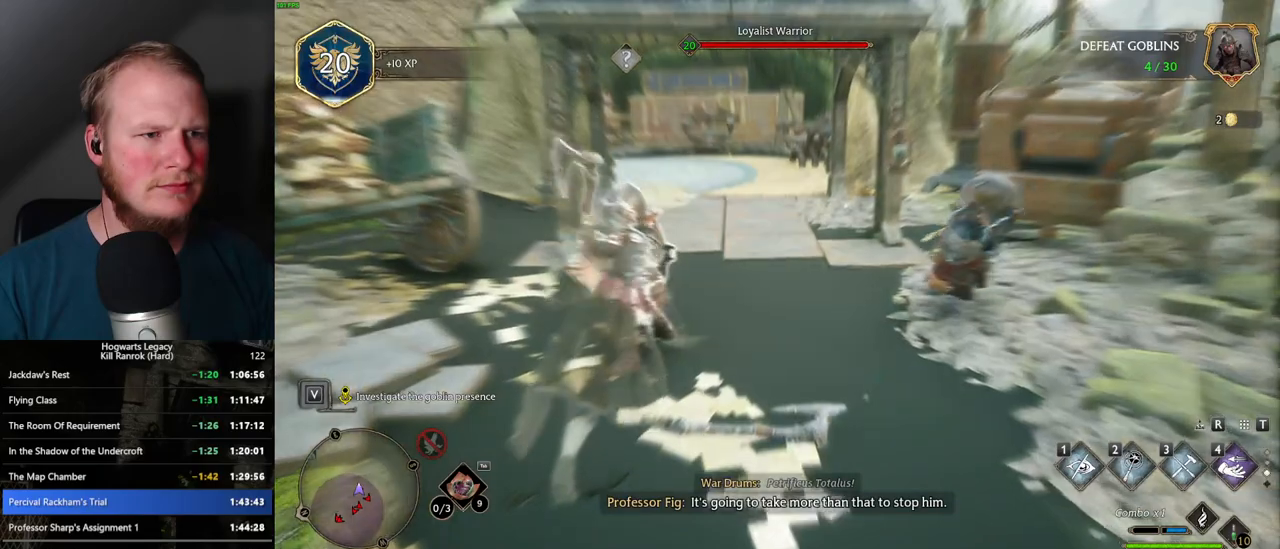
{"keys": ["w"], "mouse": [], "events": [[50, "f", "up"], [134, "f", "down"], [200, "f", "up"], [267, "f", "down"], [350, "f", "up"]]}
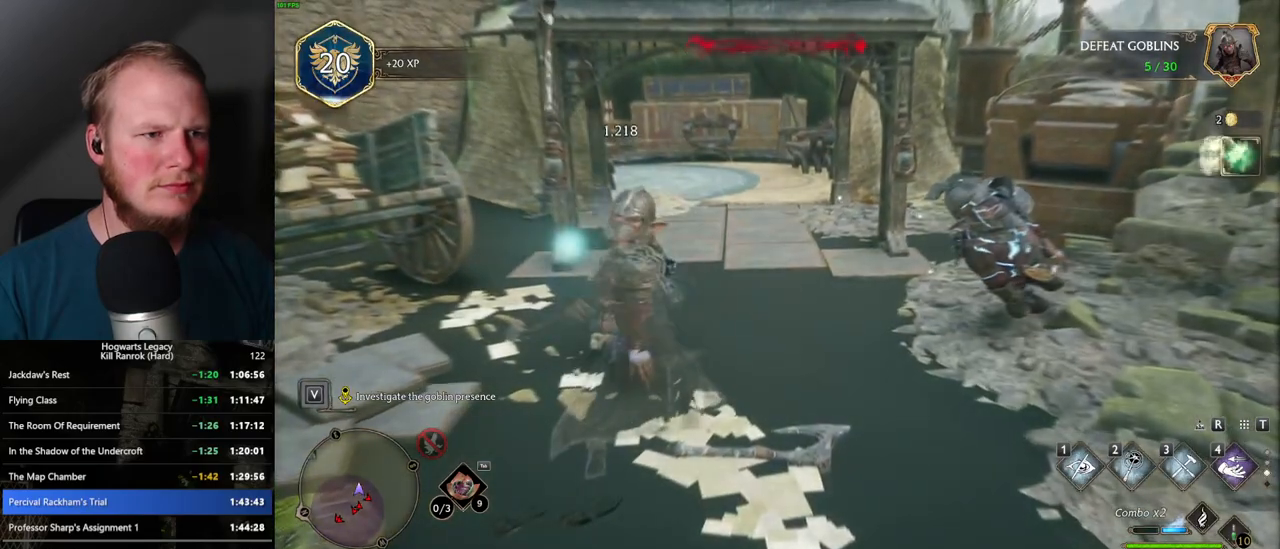
{"keys": ["w"], "mouse": [], "events": []}
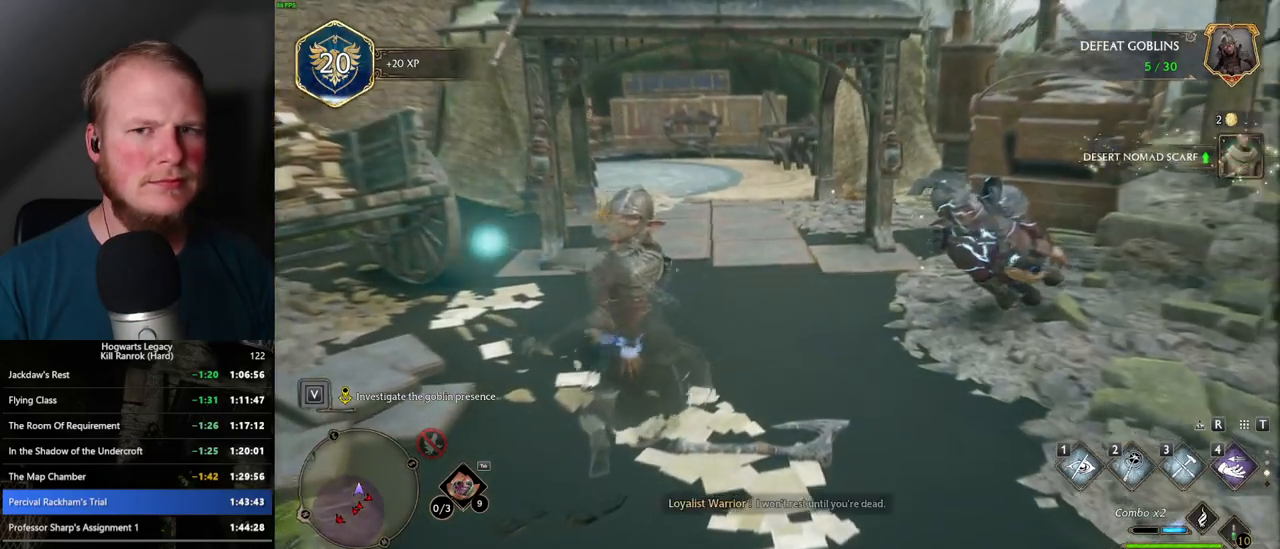
{"keys": ["shift_l", "w"], "mouse": [], "events": [[200, "space", "down"], [367, "space", "up"], [384, "shift_l", "down"]]}
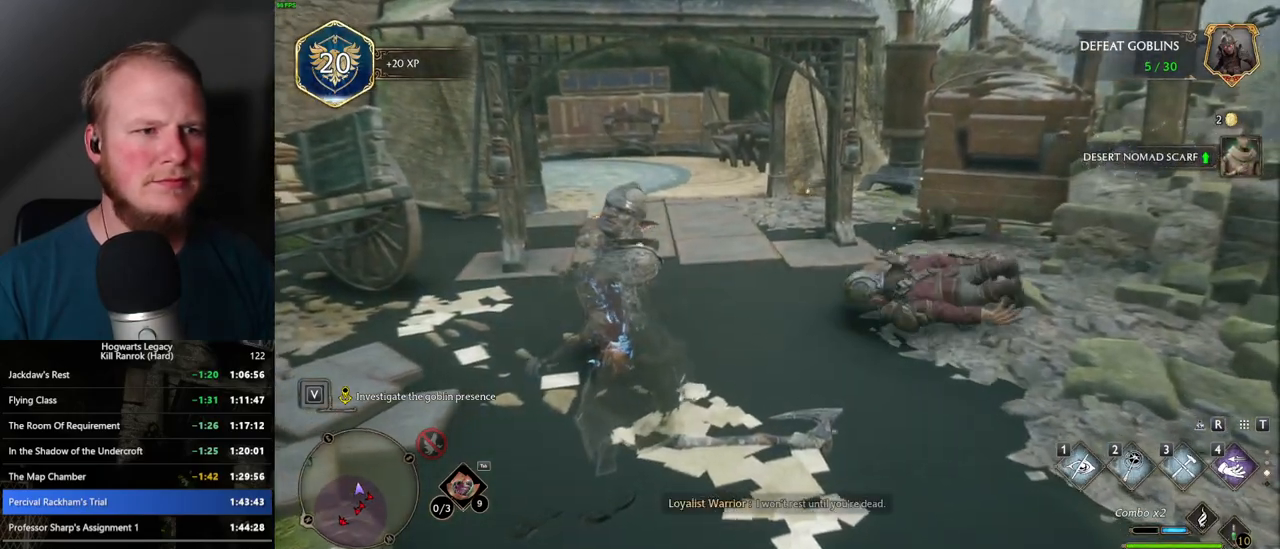
{"keys": ["w"], "mouse": [], "events": [[17, "shift_l", "up"]]}